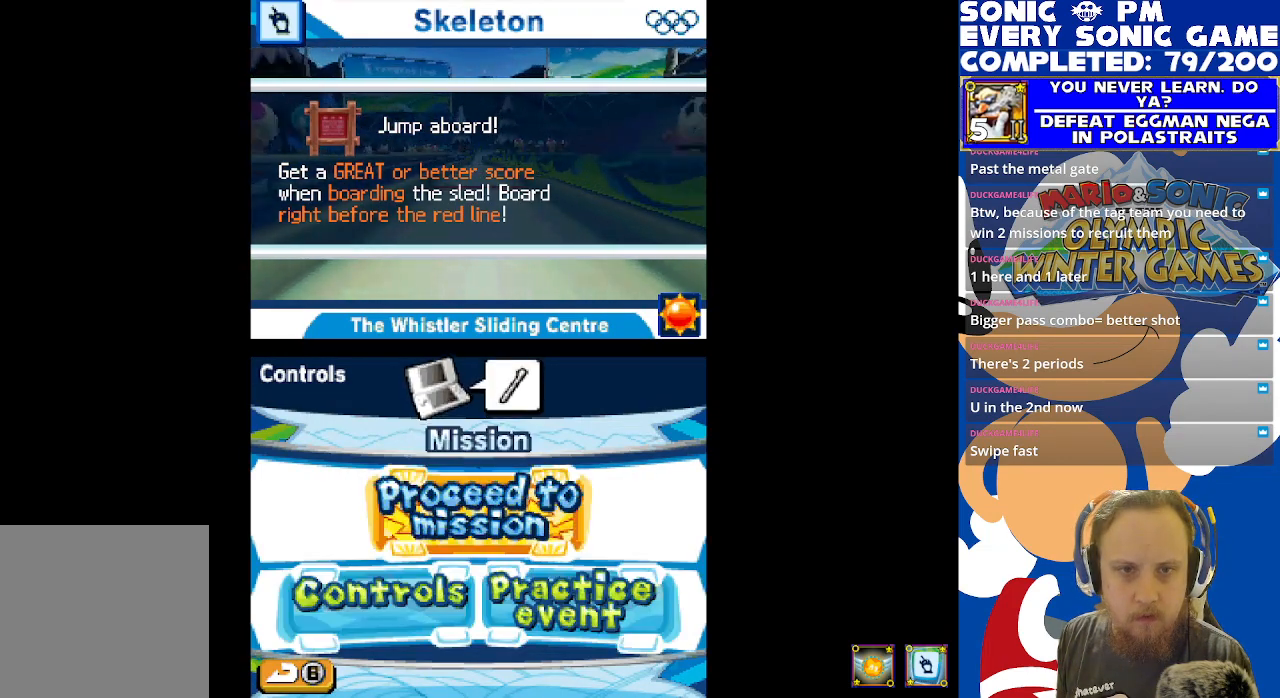
Gameplay with a controller (Xbox layout); each line is a JSON object with the inputs held at the frame after it. "events" lists button and stick changes between this image and that frame as [ms after this image, input, new state], when the widget could be followed in between.
{"buttons": [], "left_stick": "center", "right_stick": "center", "events": [[233, "B", "down"], [300, "B", "up"]]}
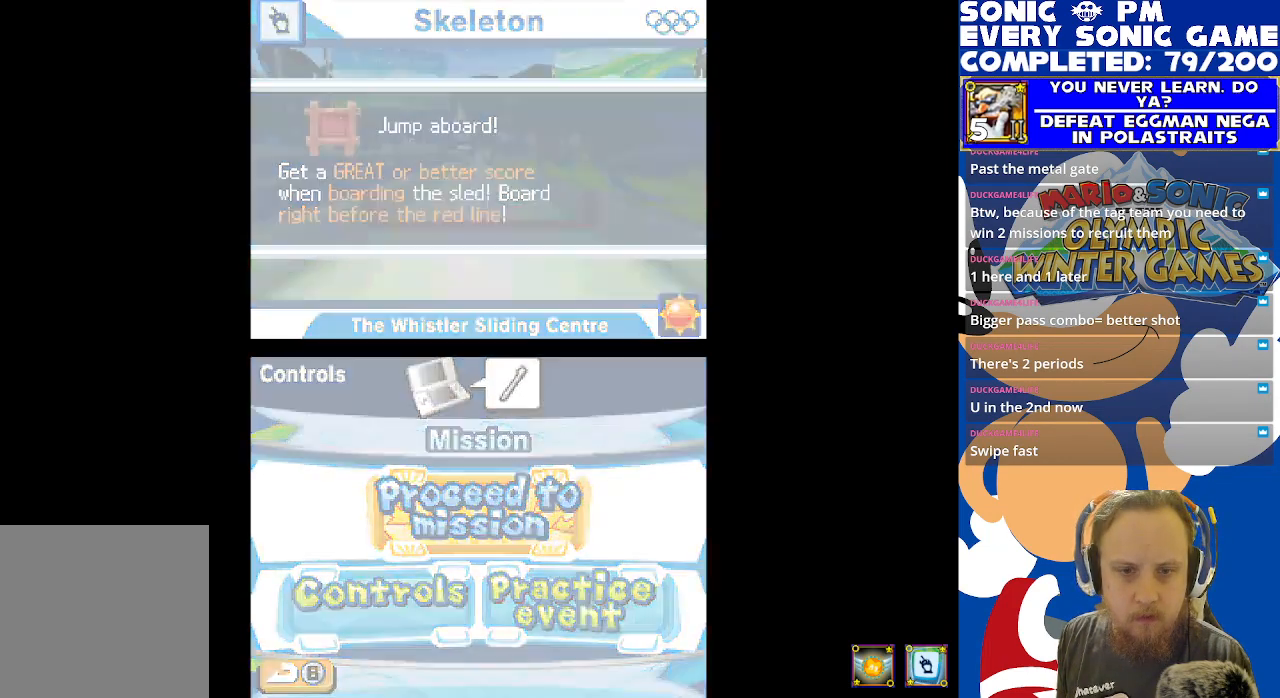
{"buttons": [], "left_stick": "center", "right_stick": "center", "events": []}
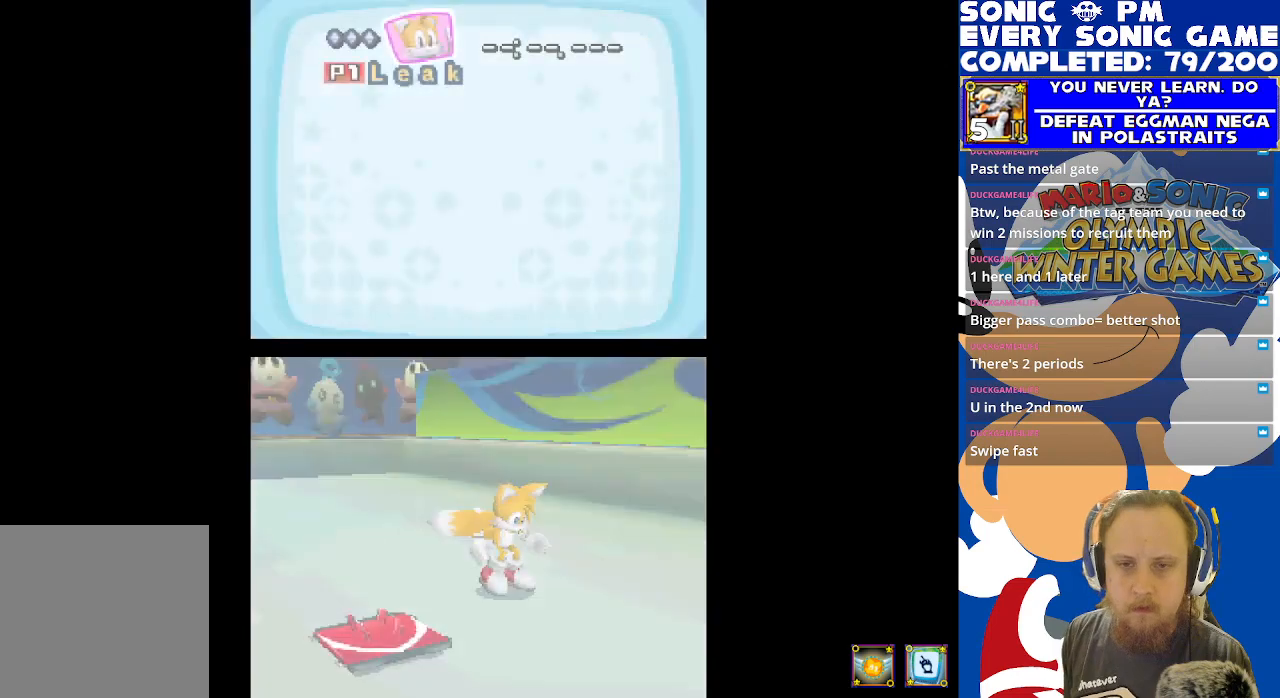
{"buttons": [], "left_stick": "center", "right_stick": "center", "events": []}
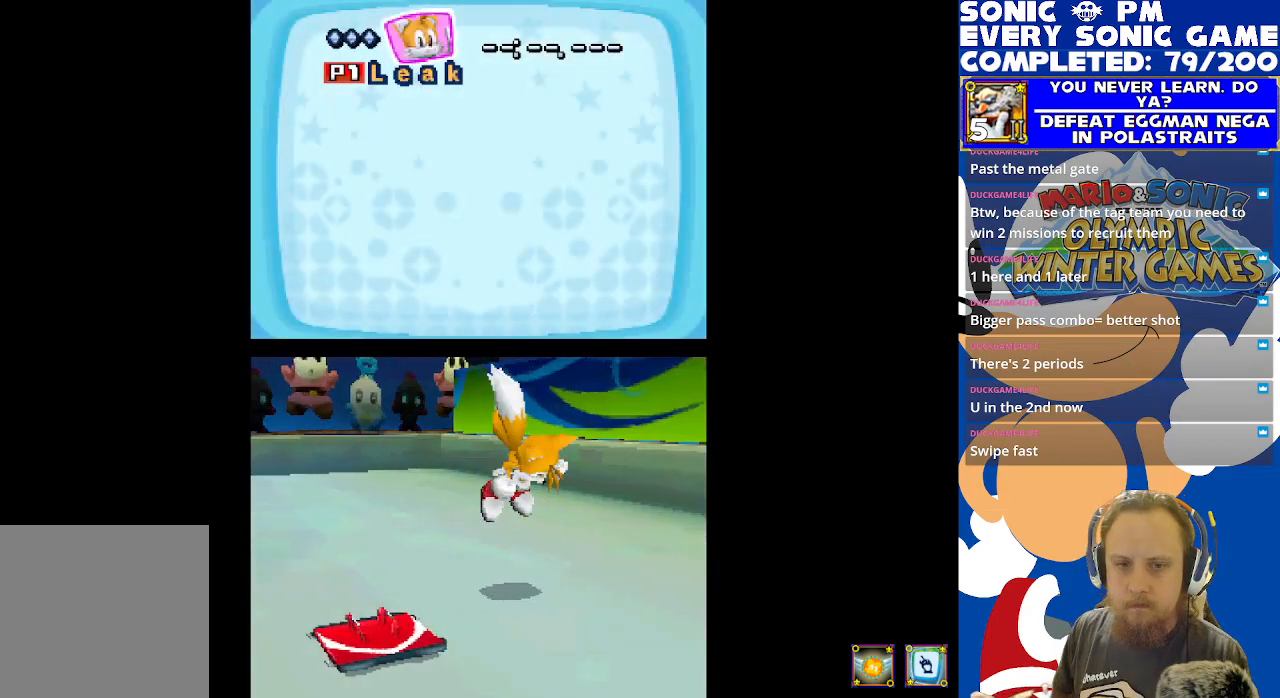
{"buttons": [], "left_stick": "center", "right_stick": "center", "events": []}
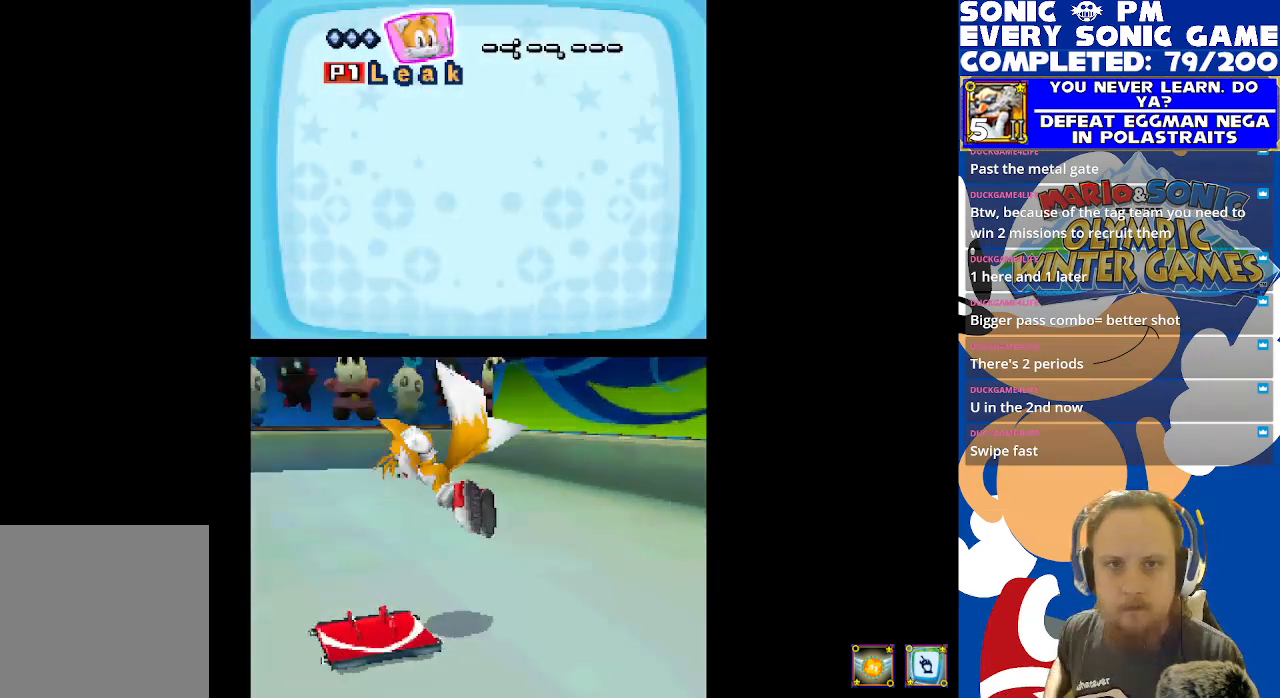
{"buttons": [], "left_stick": "center", "right_stick": "center", "events": []}
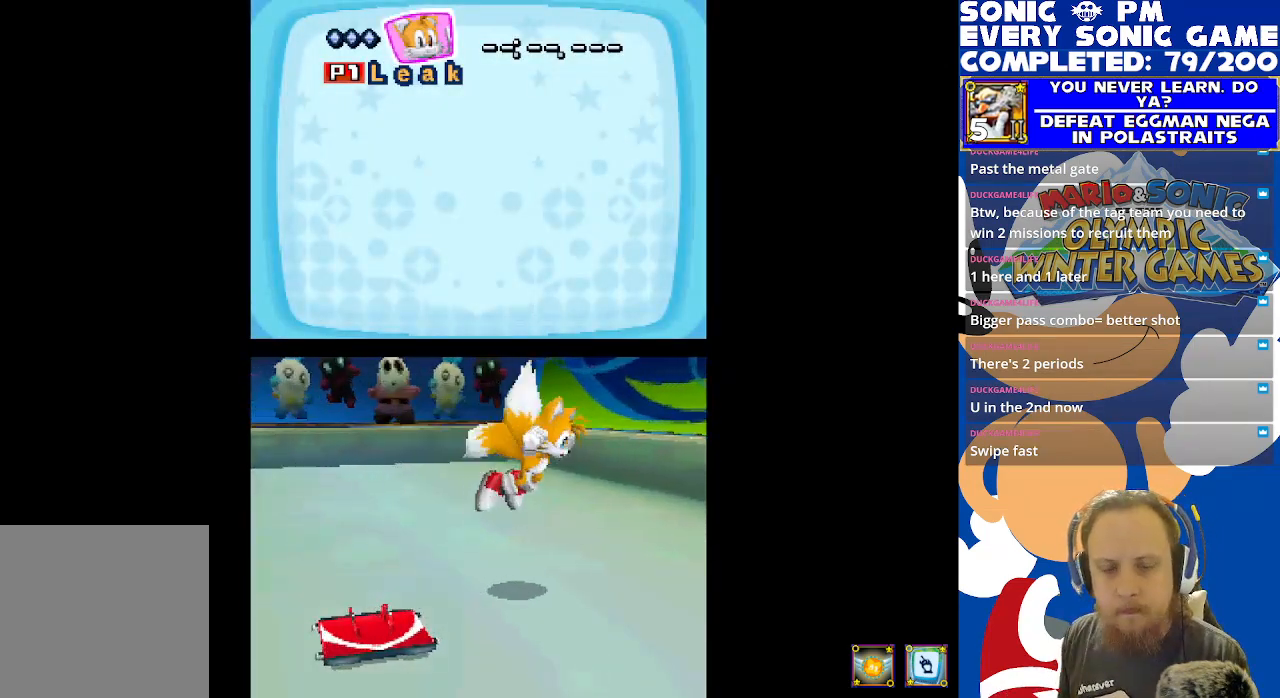
{"buttons": [], "left_stick": "center", "right_stick": "center", "events": [[17, "B", "down"], [150, "B", "up"]]}